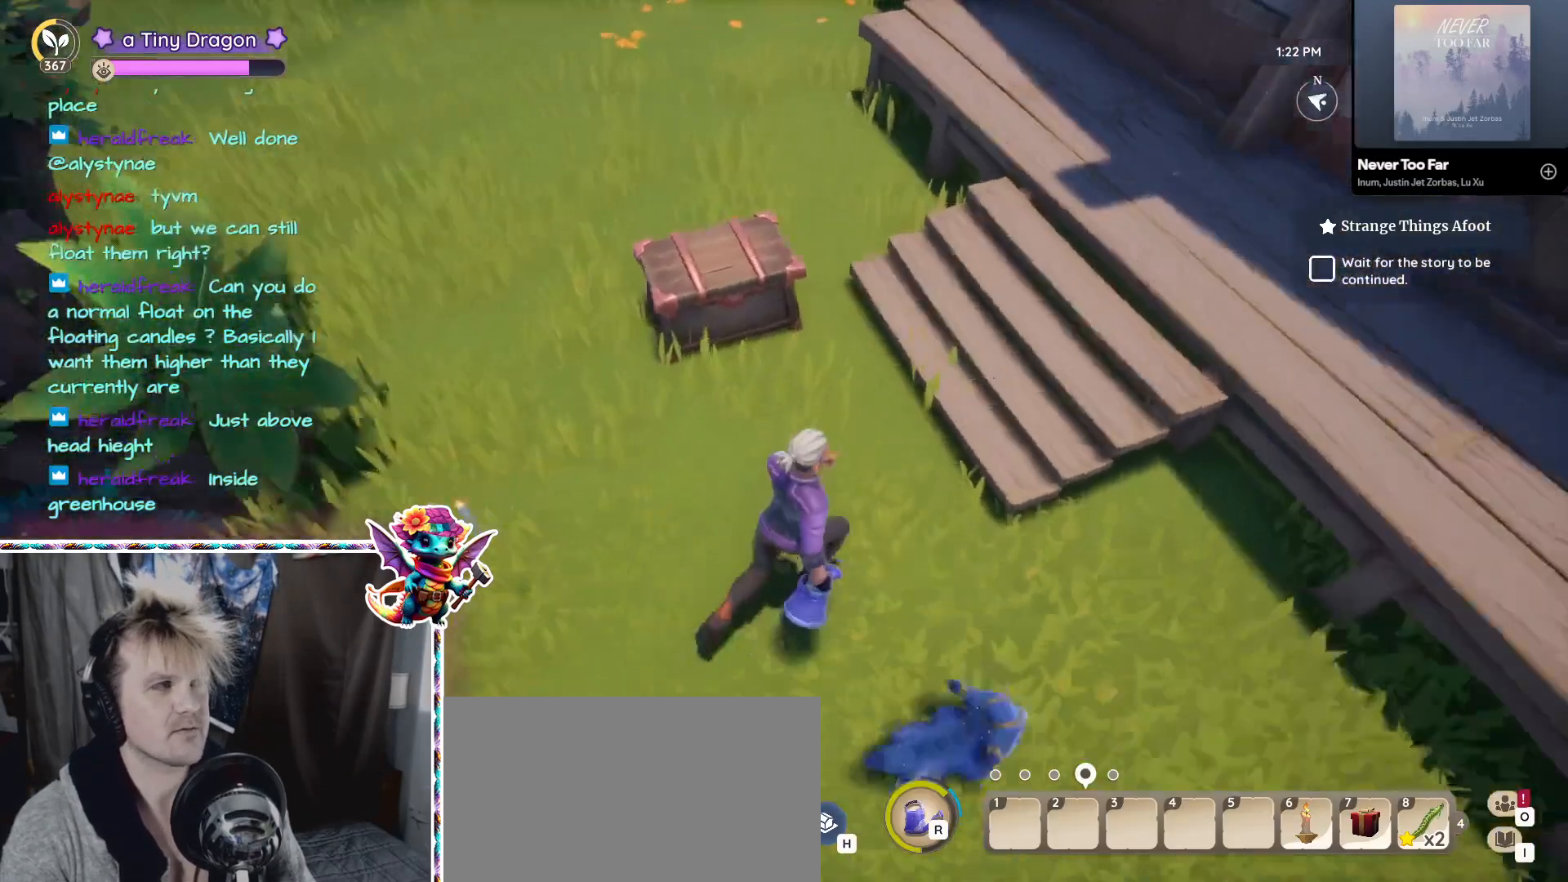
Gameplay with keyboard and mouse; each line is a JSON object with the keys and mouse buttons held at the frame after it. "events" lists presses ("down") and releases ("up") of "1", "2", "3", "4", "5", "a", "alt", "ctrl", "d", "f", "s", "shift", "v", "w", "z", "mouse_left", "mouse_wheel" and "mouse_right" between this image and that frame as [ms after this image, input, new state], when the widget could be followed in between. "mouse_left", "mouse_wheel", "mouse_right" = the "left", "wheel", "right" buttons of the "mouse" list. No other keys are recorded. "wheel" means that the mouse wheel is clicked or scrolled. Mouse movement is not recorded.
{"keys": [], "mouse": [], "events": [[33, "mouse_left", "up"], [67, "d", "up"], [450, "w", "up"]]}
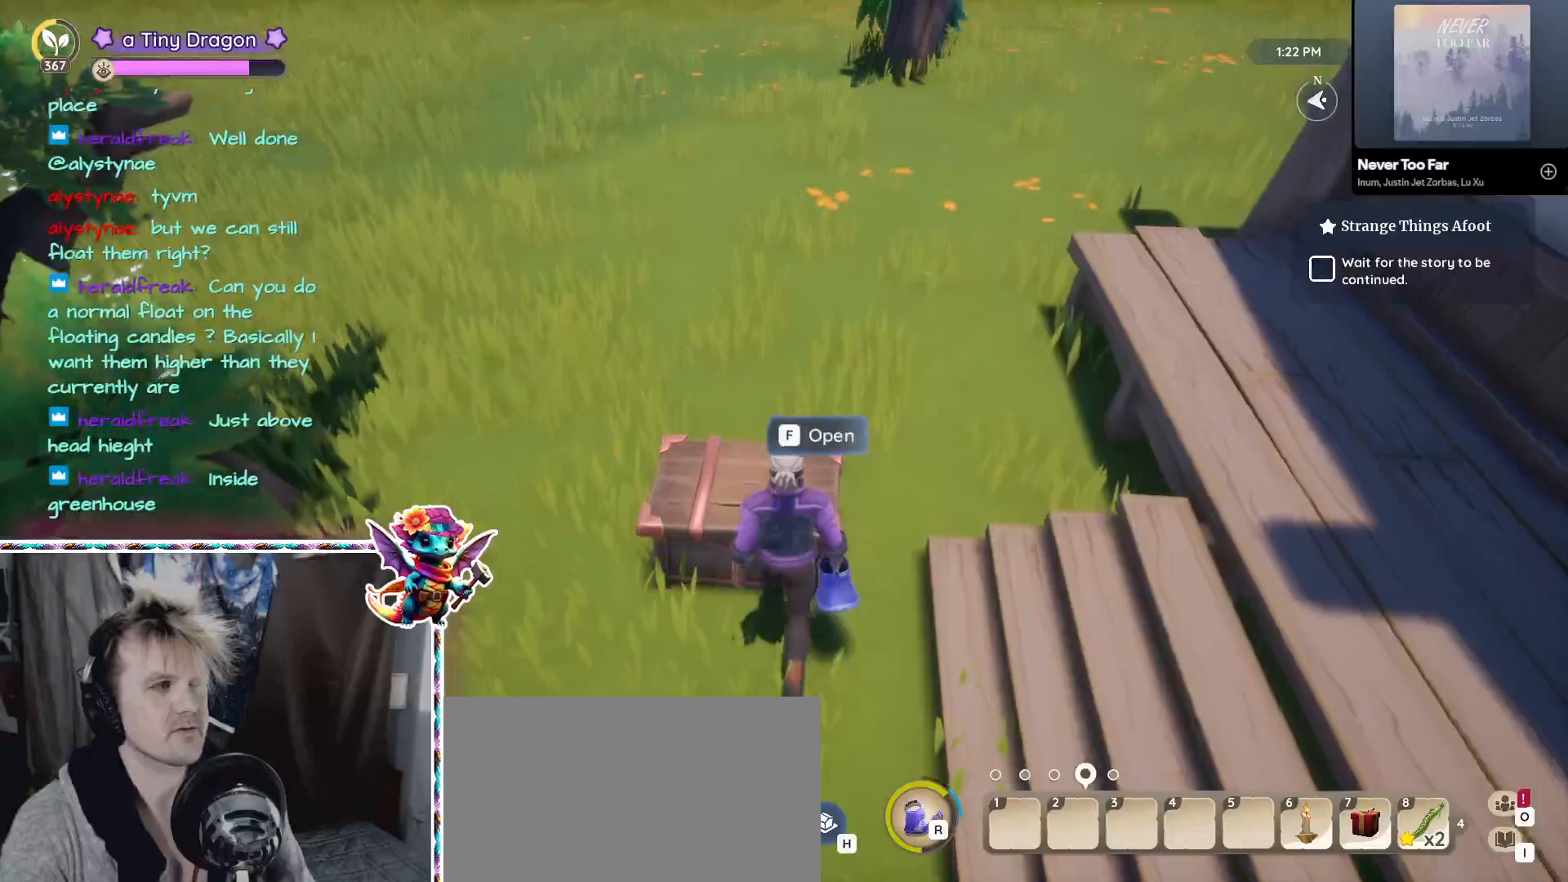
{"keys": [], "mouse": [], "events": [[33, "f", "down"], [167, "f", "up"]]}
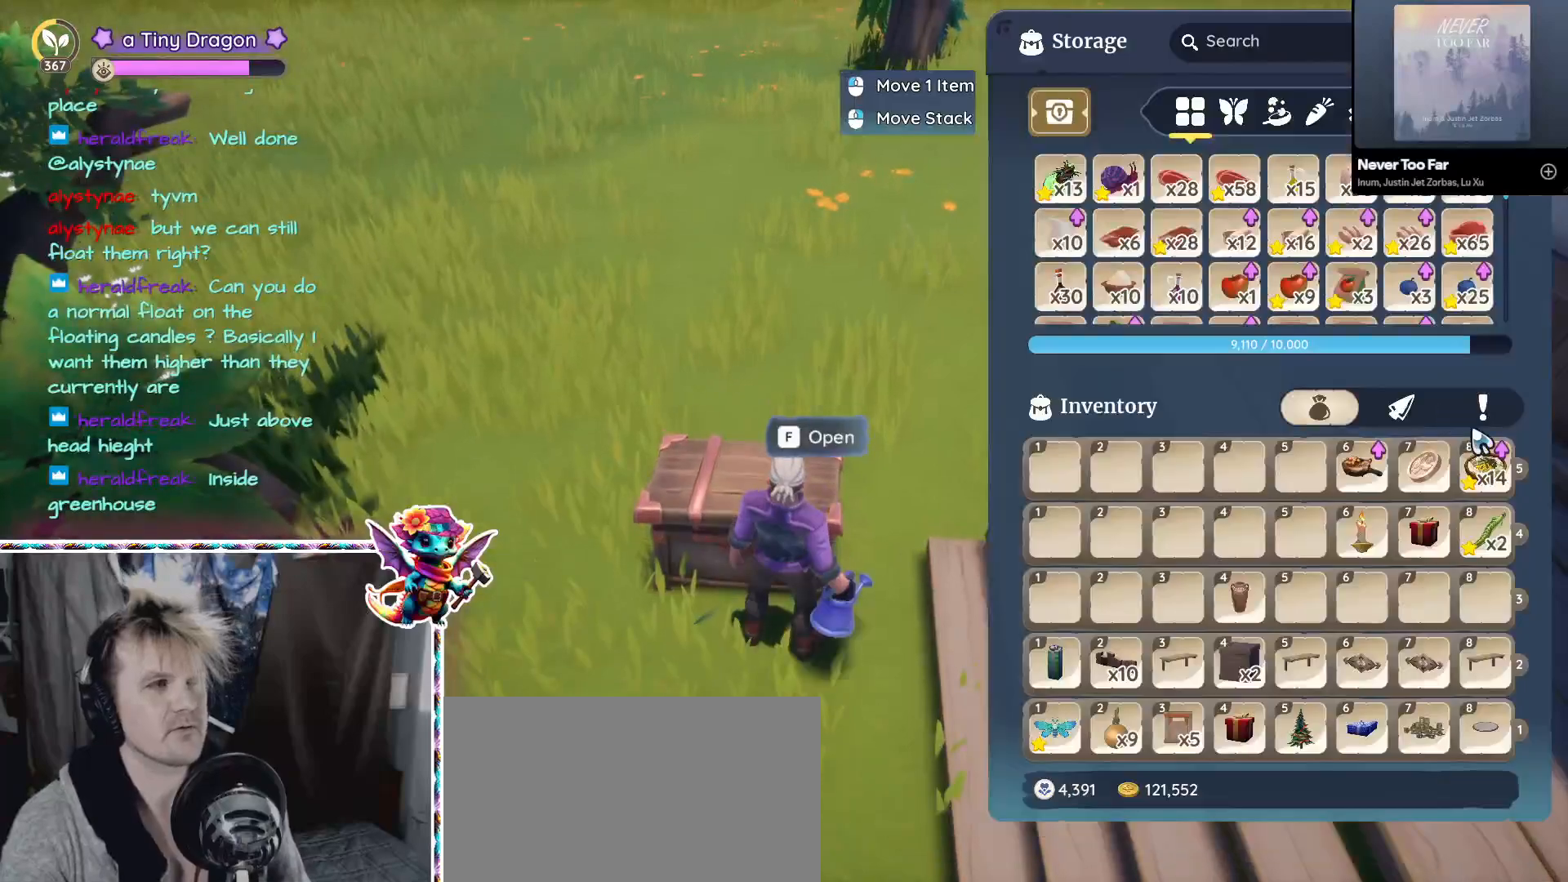
{"keys": [], "mouse": [], "events": []}
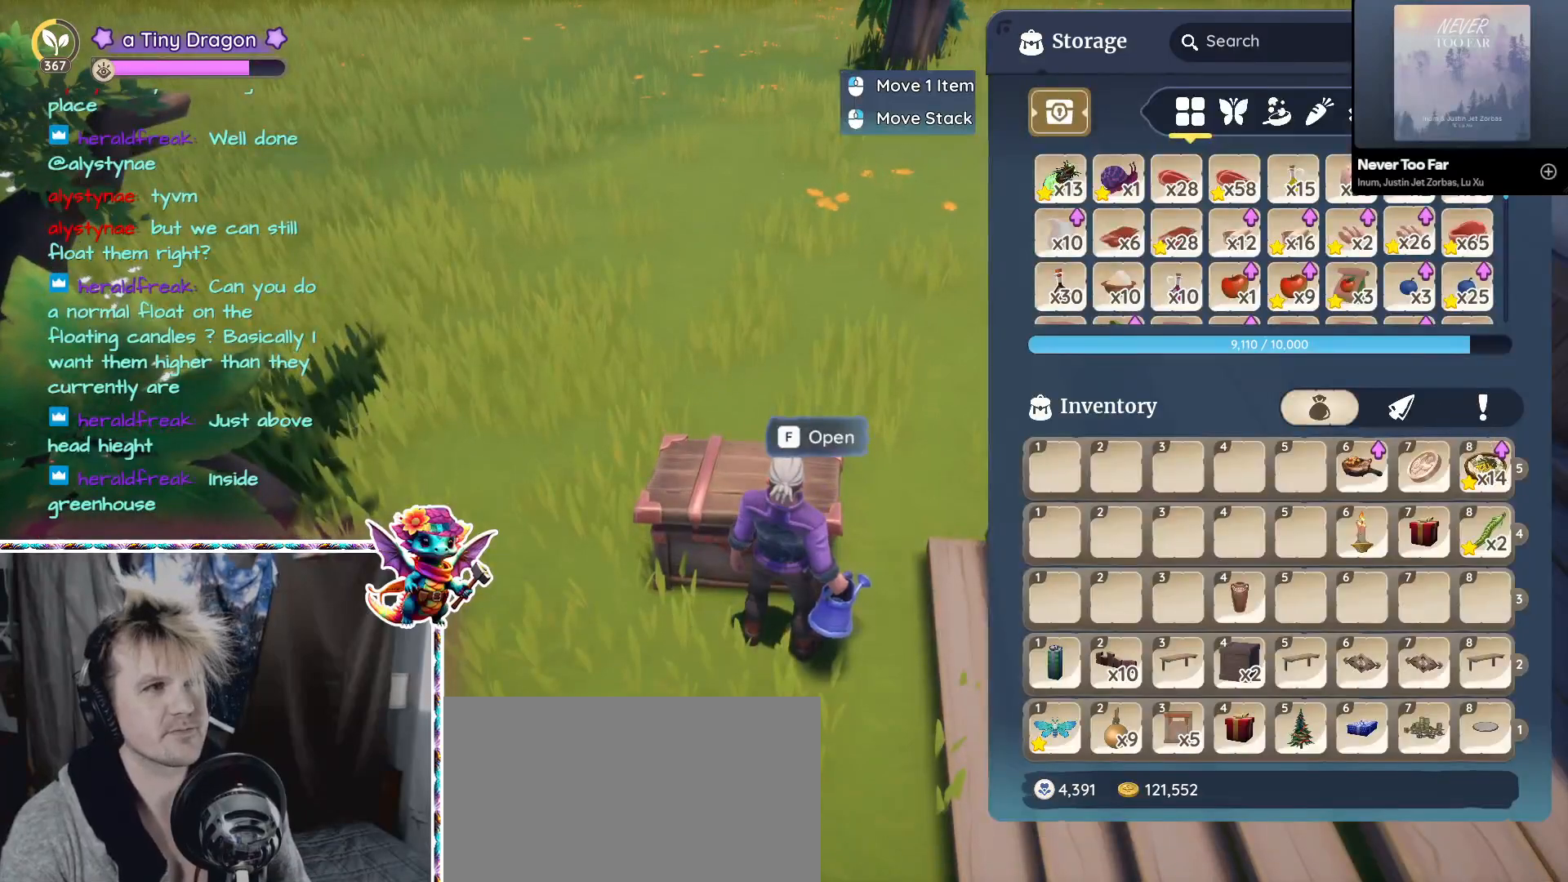
{"keys": [], "mouse": [], "events": [[300, "mouse_left", "down"], [400, "mouse_left", "up"]]}
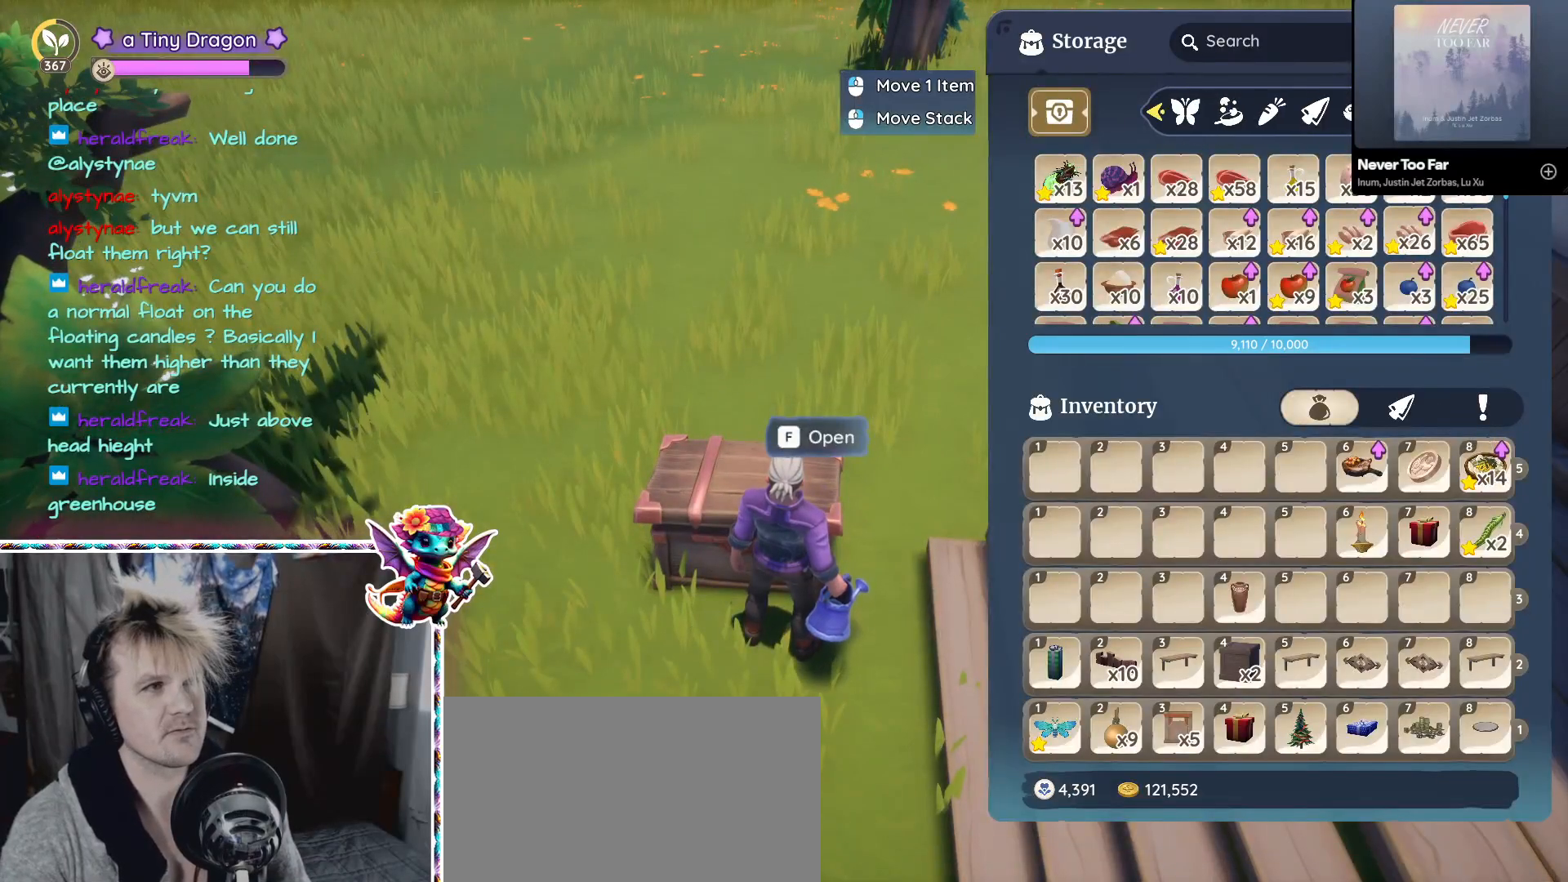
{"keys": [], "mouse": [], "events": [[283, "mouse_left", "down"], [367, "mouse_left", "up"]]}
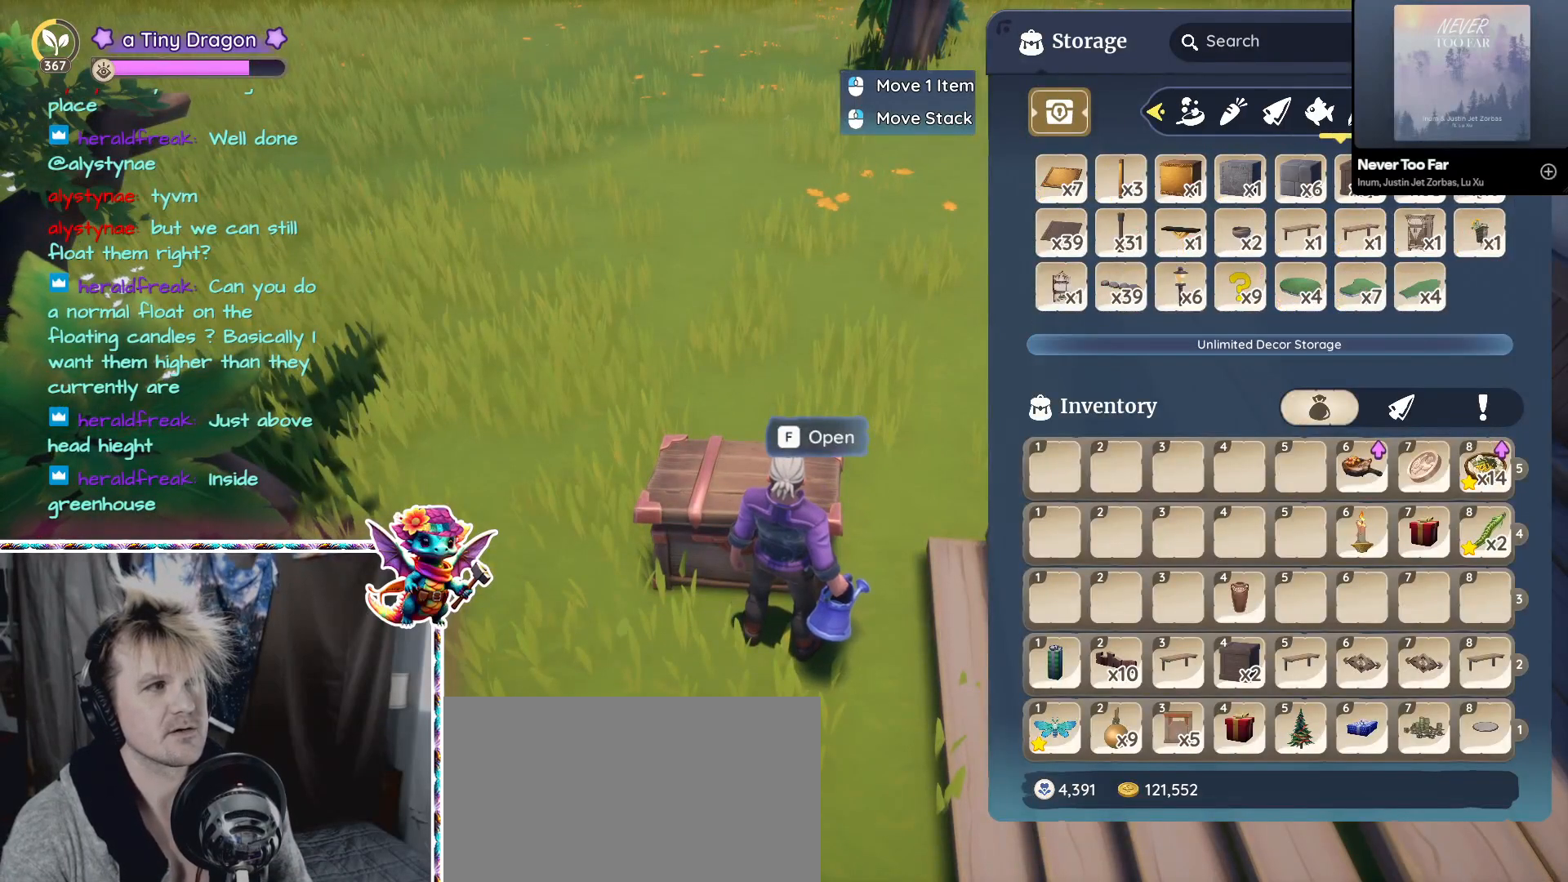
{"keys": [], "mouse": [], "events": []}
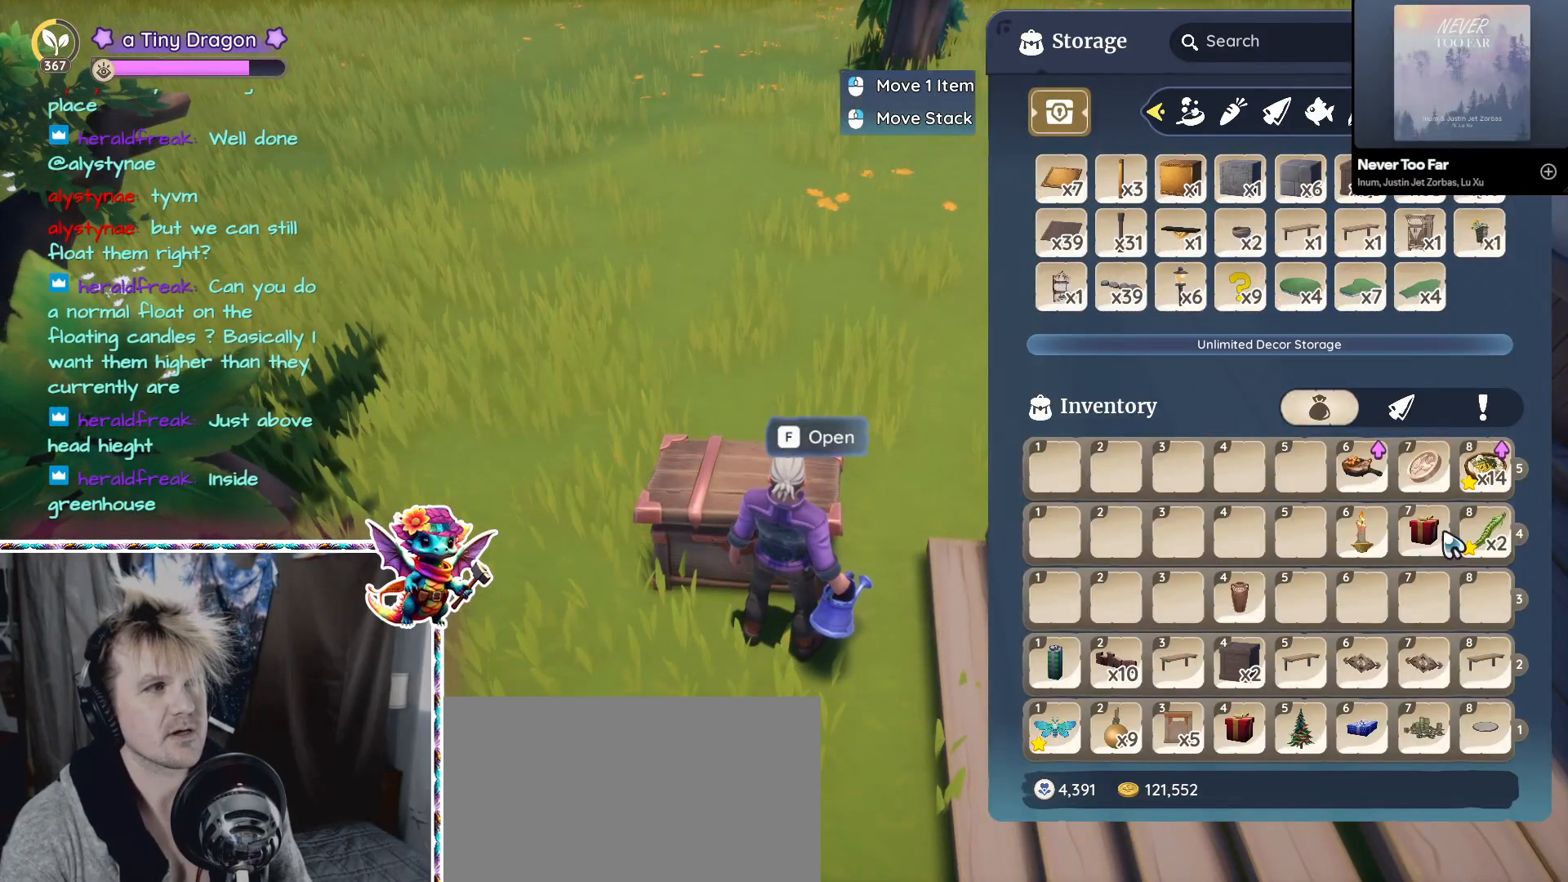
{"keys": [], "mouse": [], "events": []}
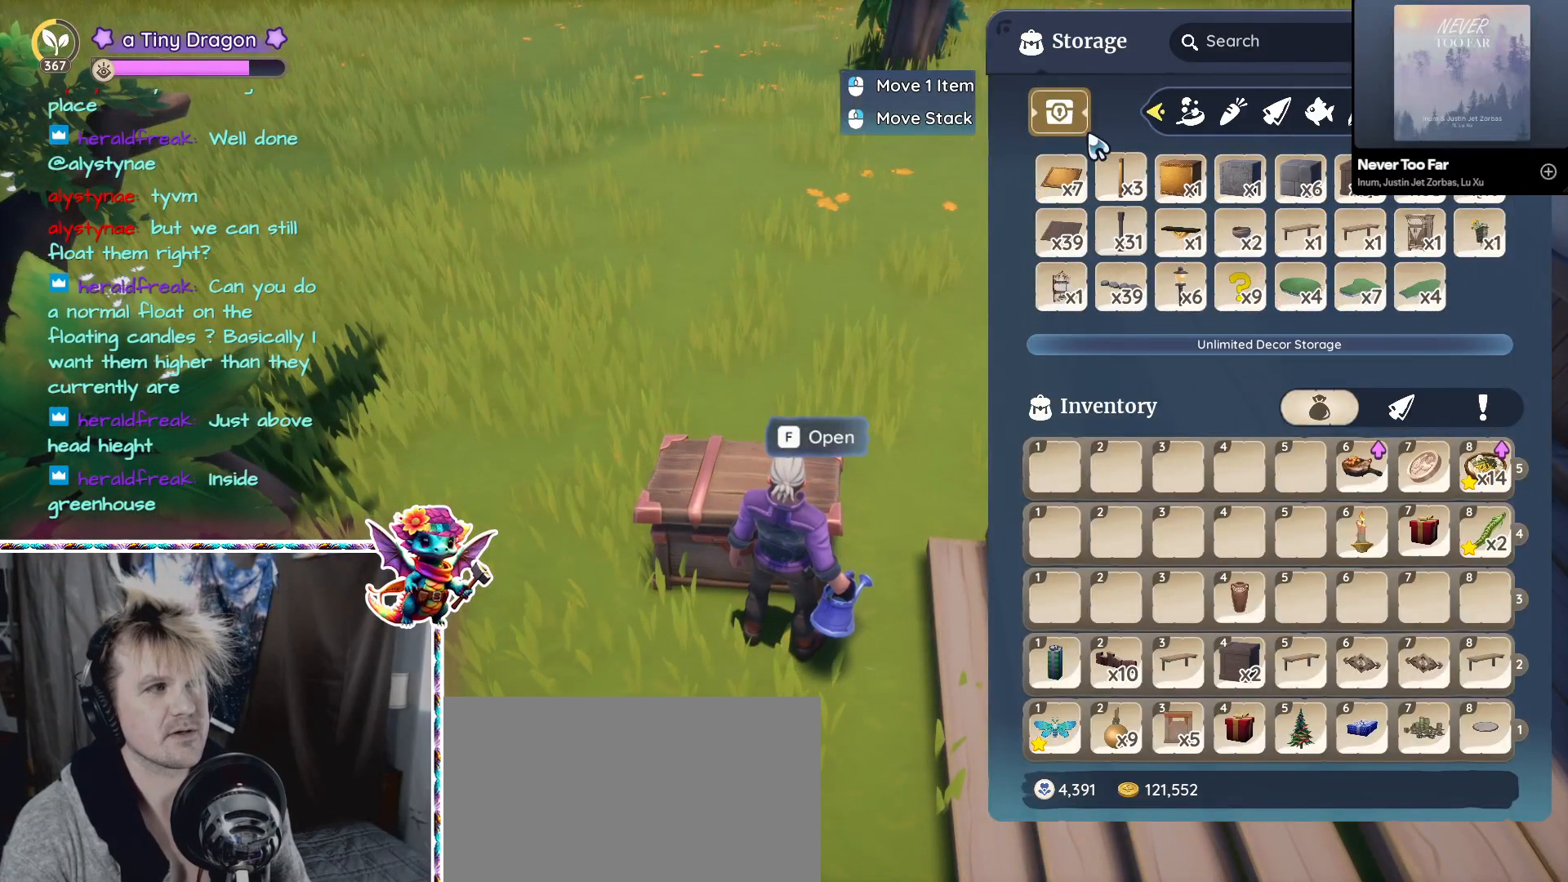
{"keys": [], "mouse": [], "events": [[283, "mouse_left", "down"], [417, "mouse_left", "up"]]}
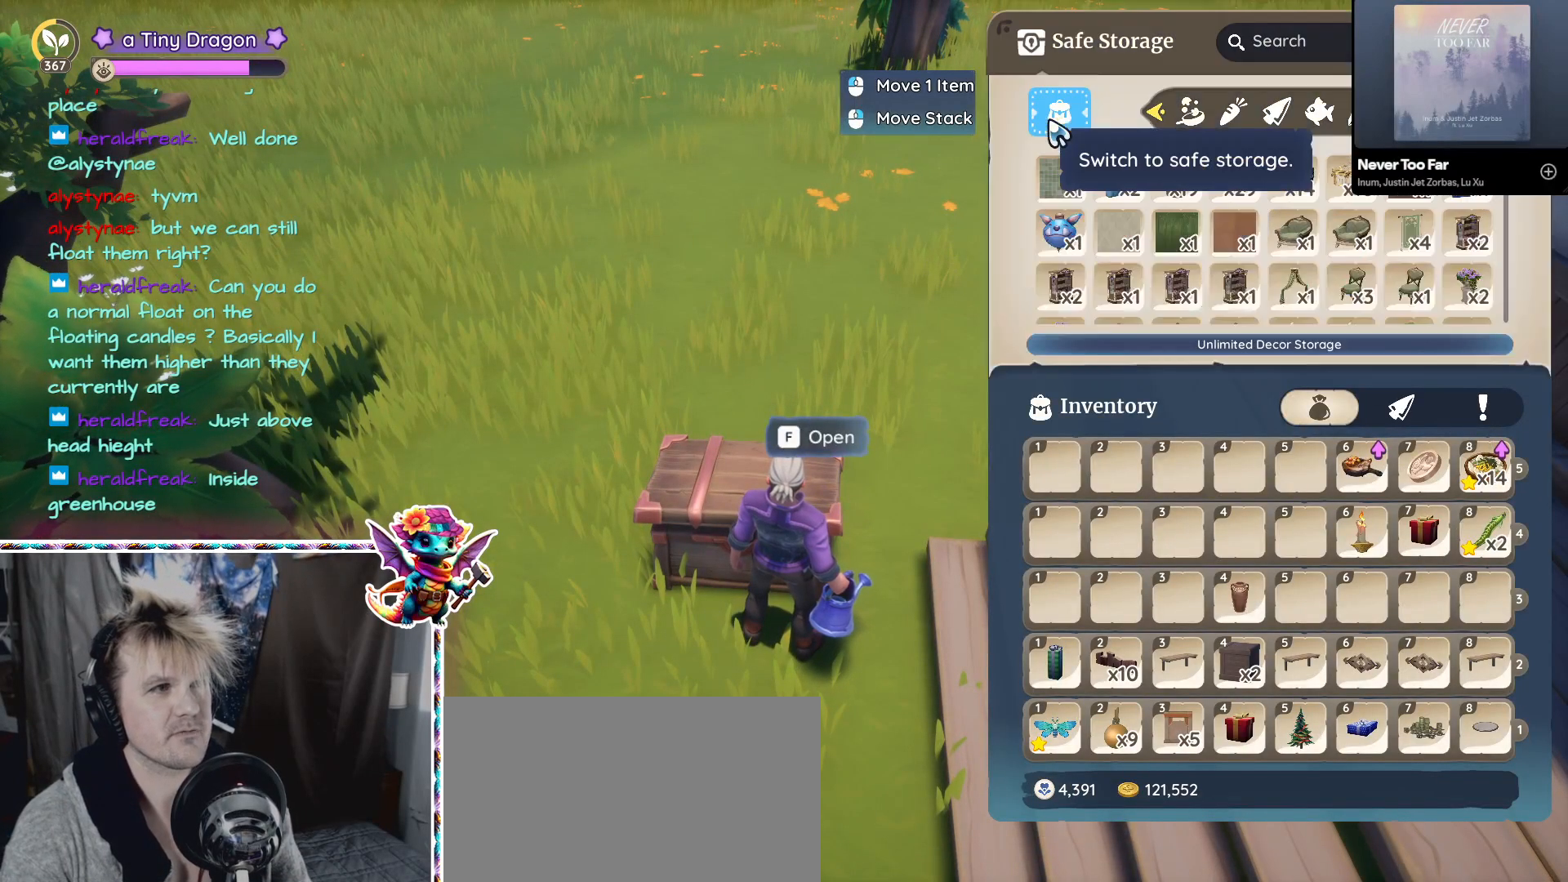
{"keys": [], "mouse": [], "events": []}
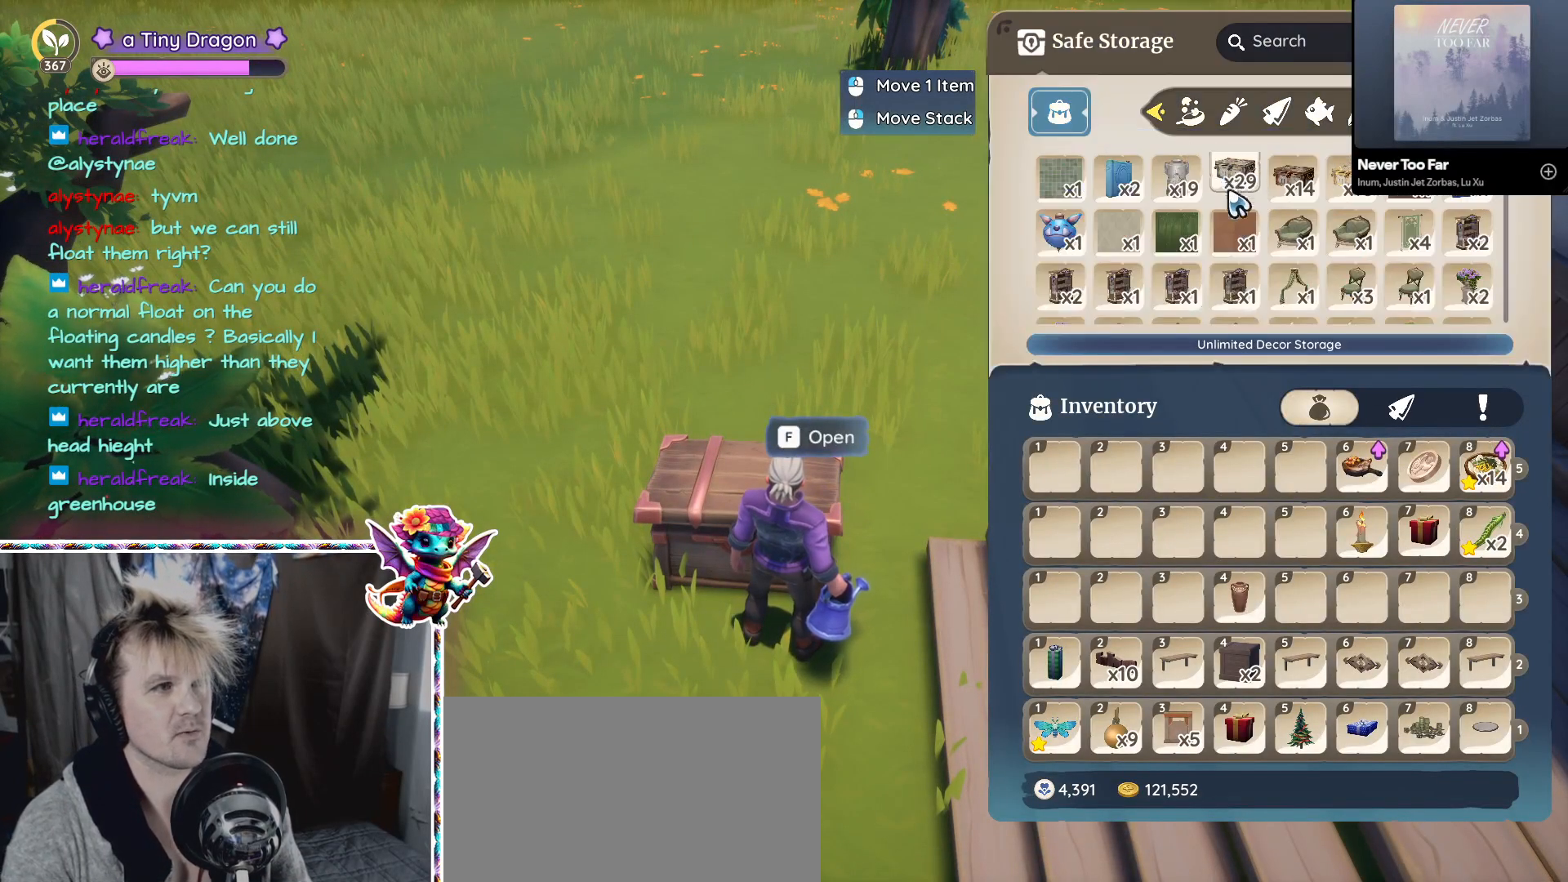
{"keys": [], "mouse": [], "events": [[300, "mouse_wheel", "down"], [450, "mouse_wheel", "up"]]}
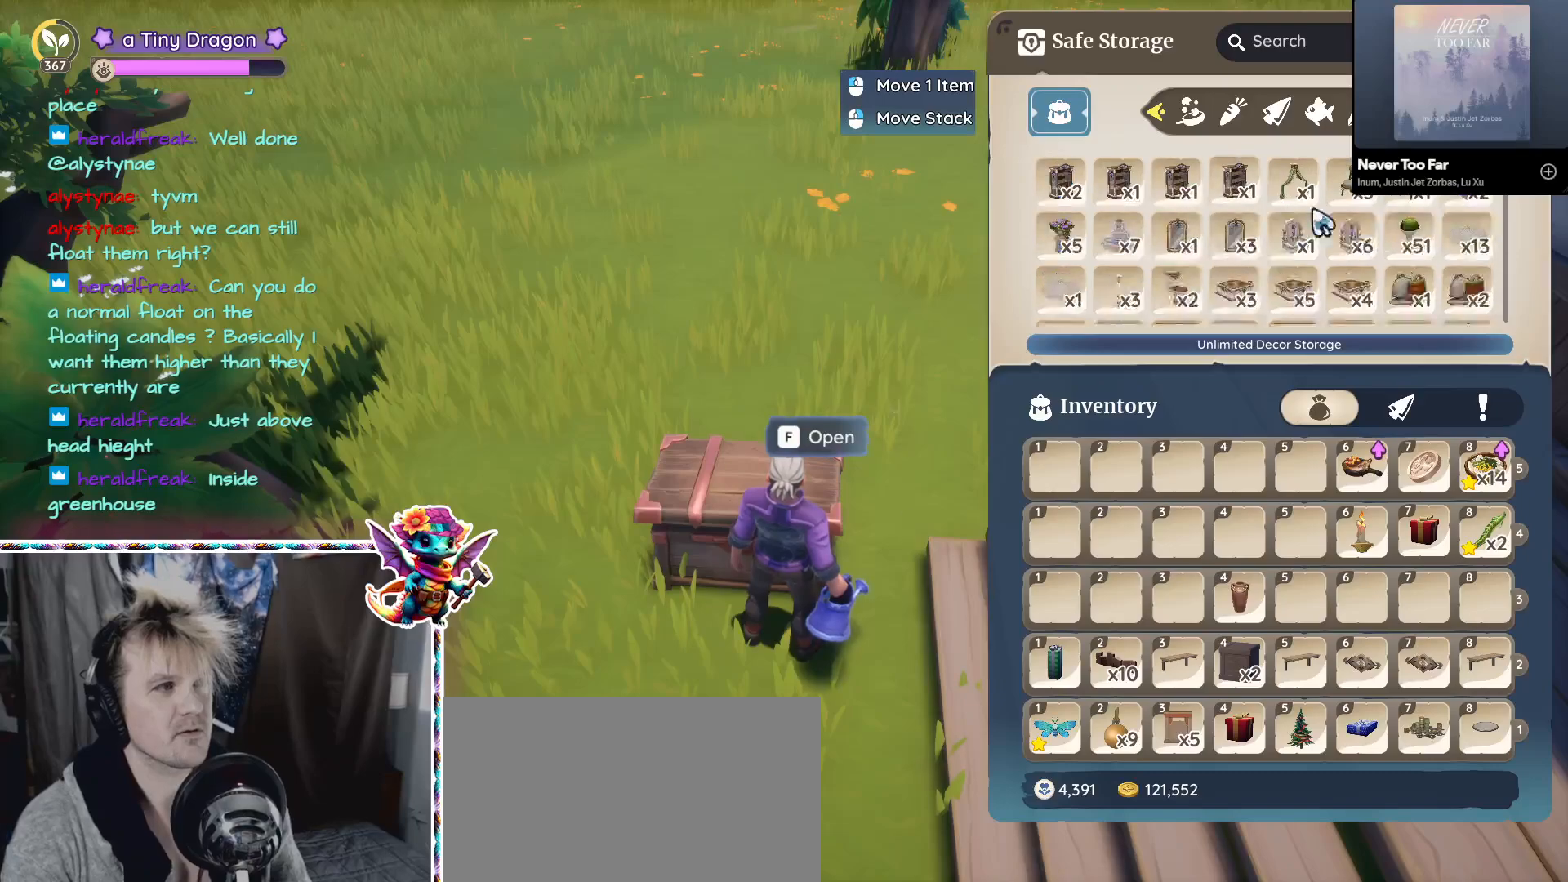
{"keys": [], "mouse": ["wheel"], "events": [[317, "mouse_wheel", "down"]]}
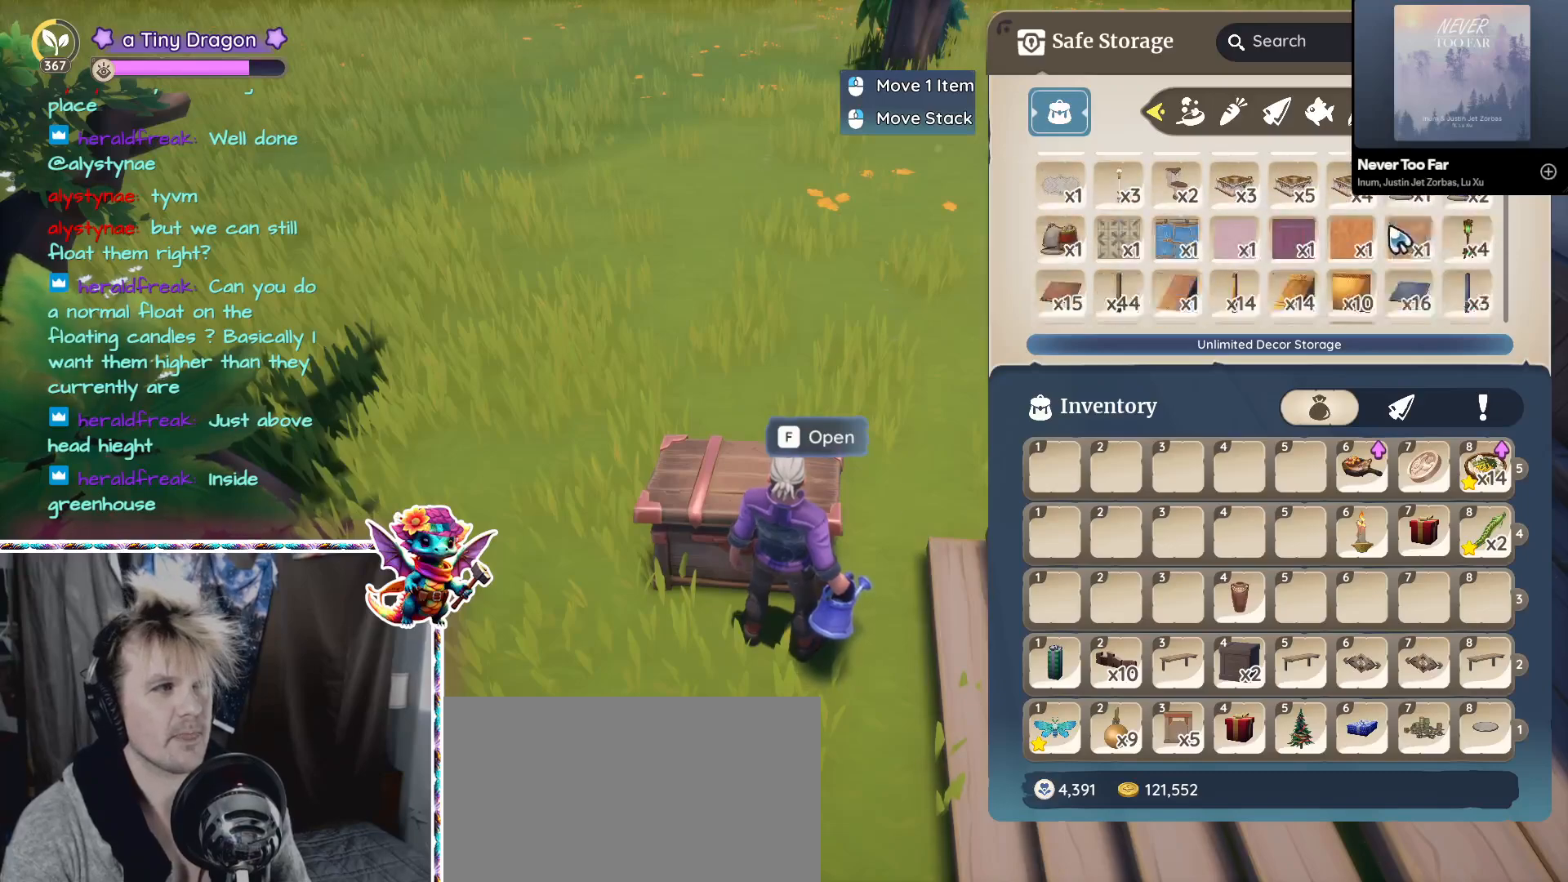
{"keys": [], "mouse": [], "events": [[17, "mouse_wheel", "up"], [333, "mouse_wheel", "down"], [433, "mouse_wheel", "up"]]}
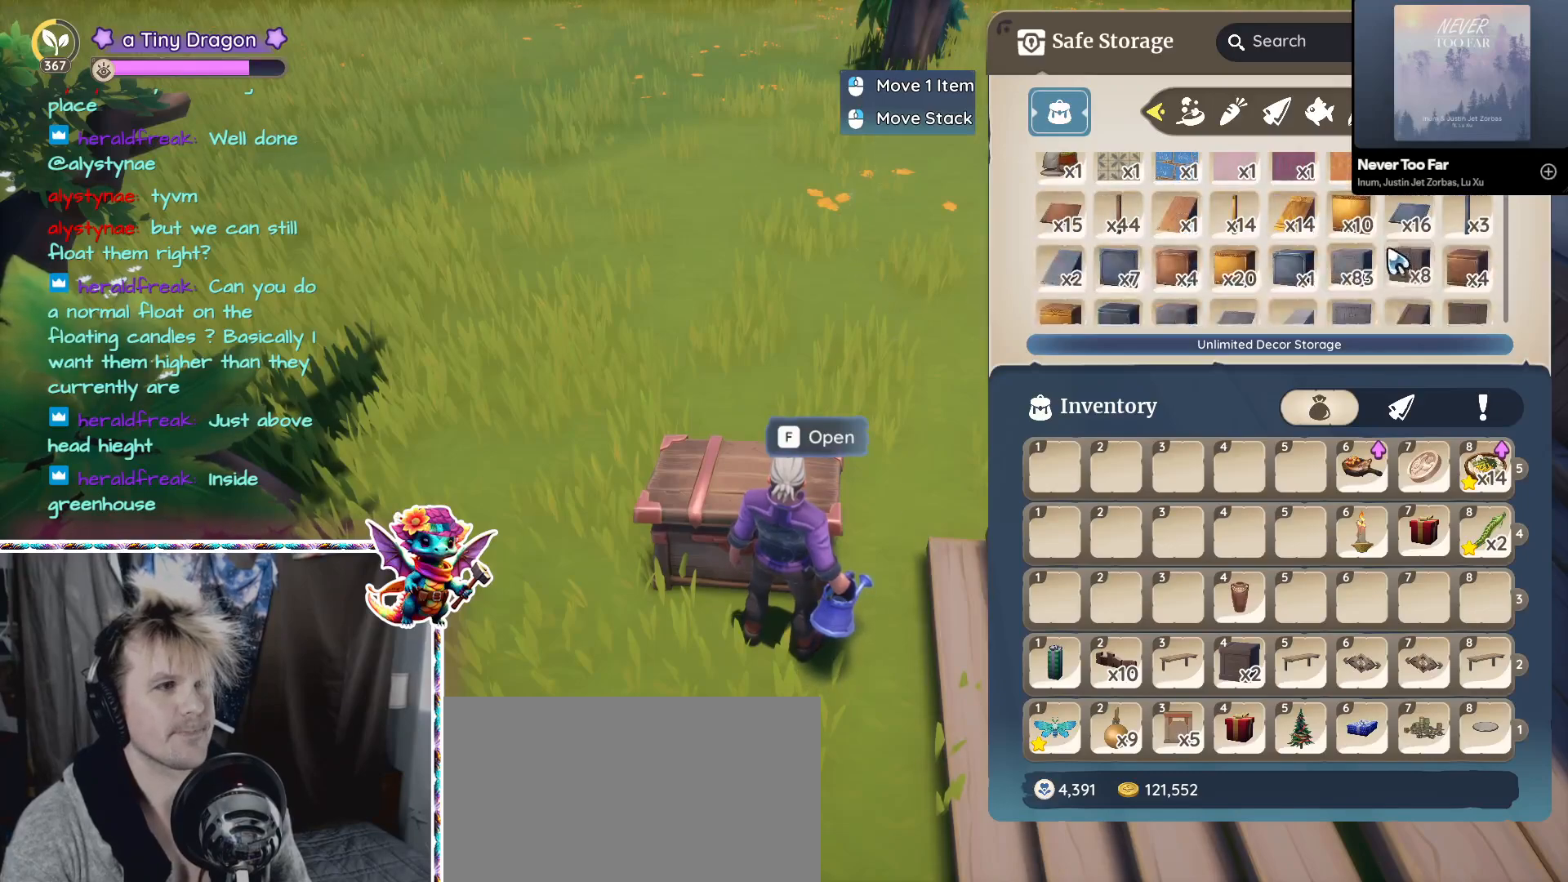
{"keys": [], "mouse": [], "events": []}
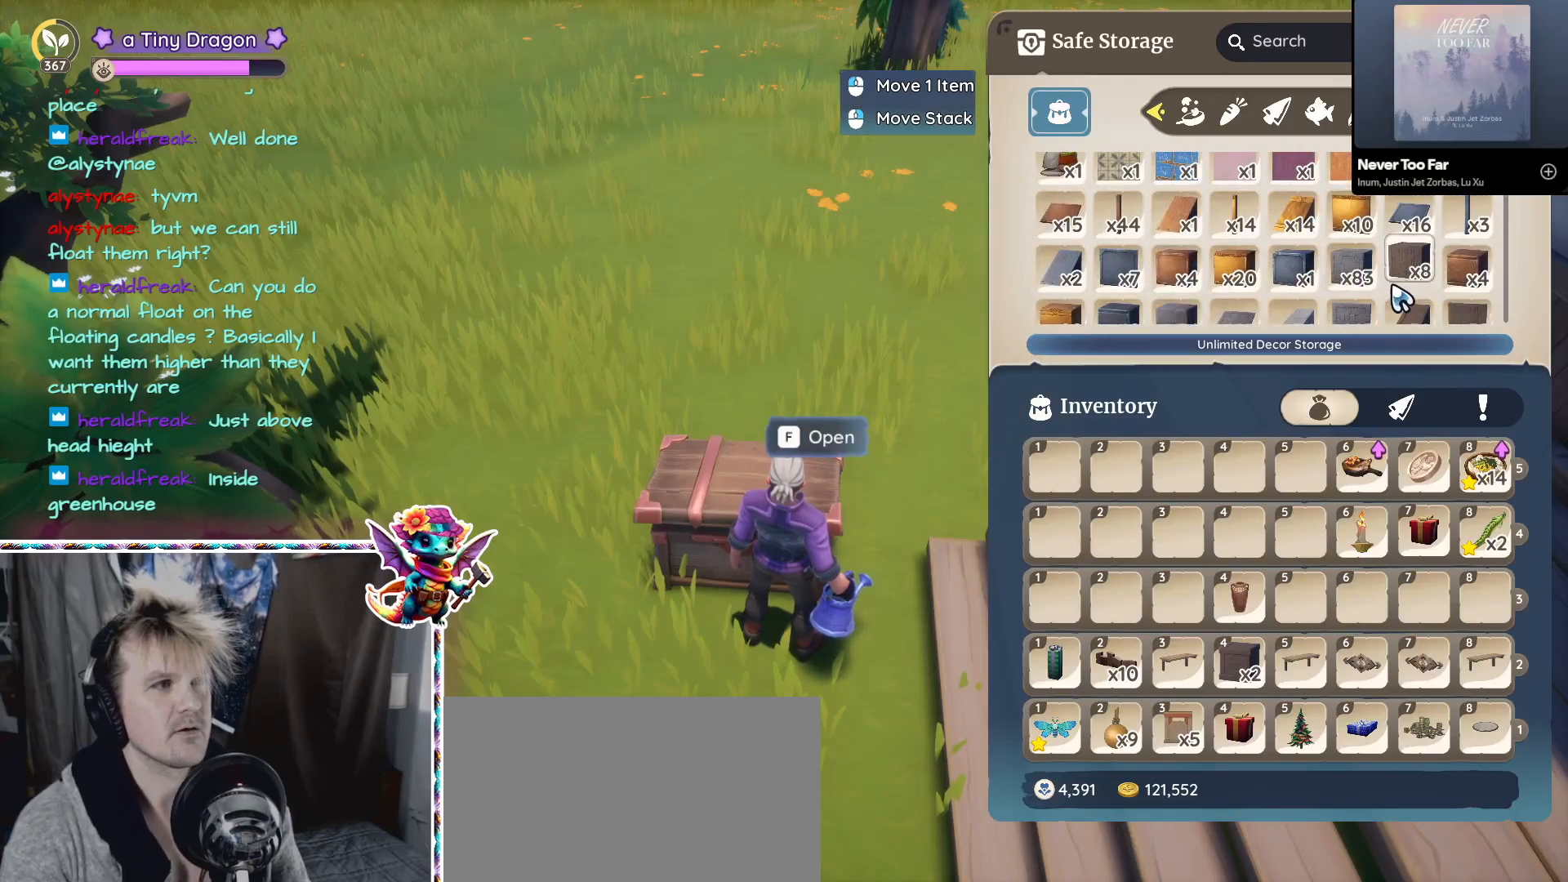
{"keys": [], "mouse": [], "events": [[33, "mouse_wheel", "down"], [267, "mouse_wheel", "up"]]}
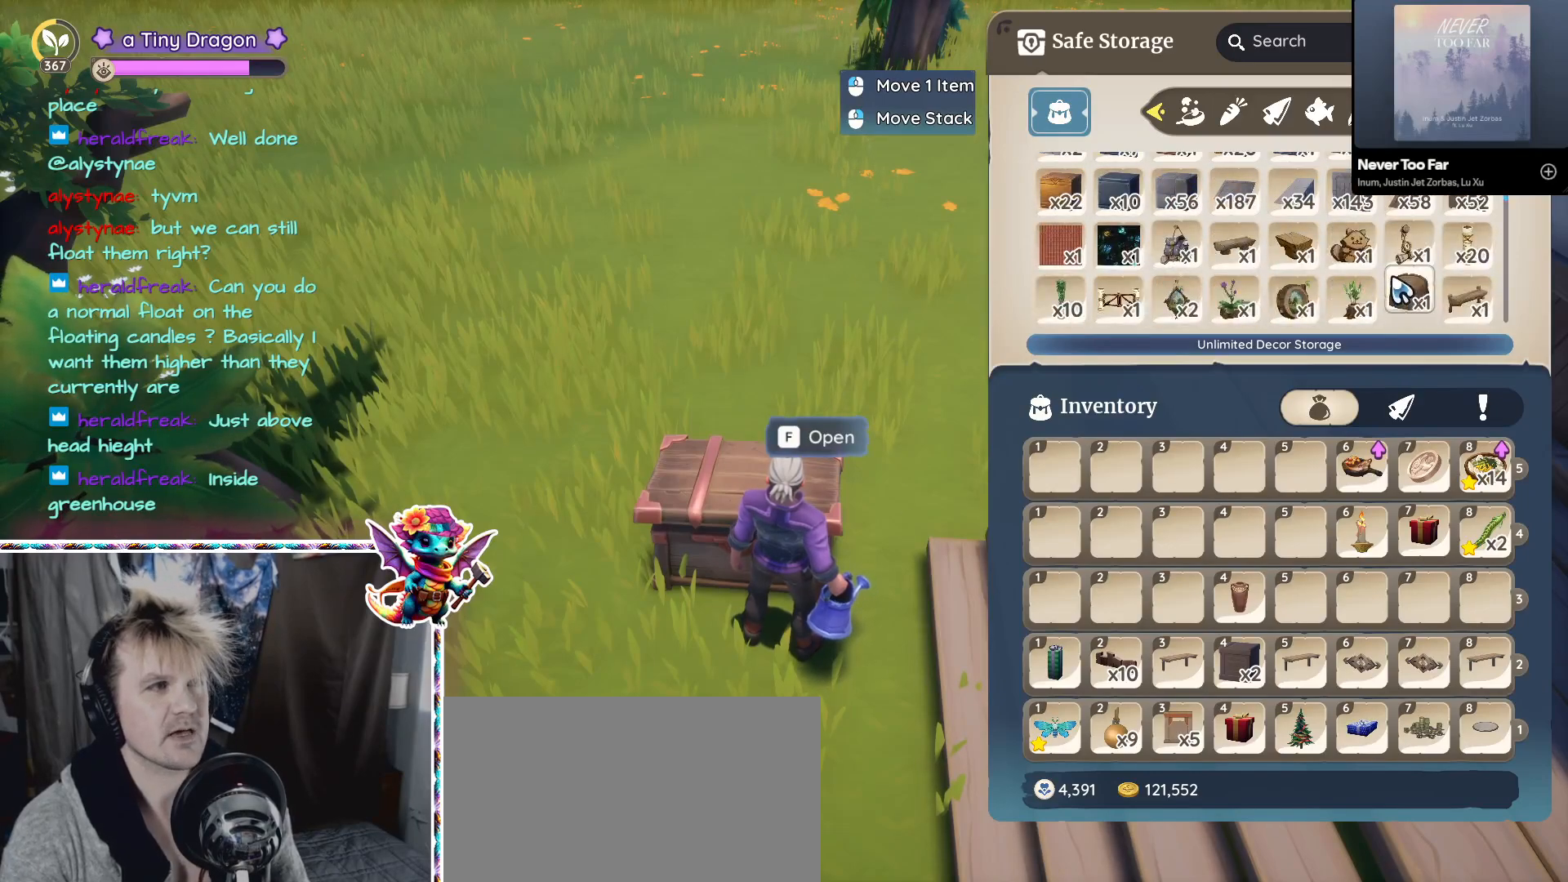
{"keys": [], "mouse": []}